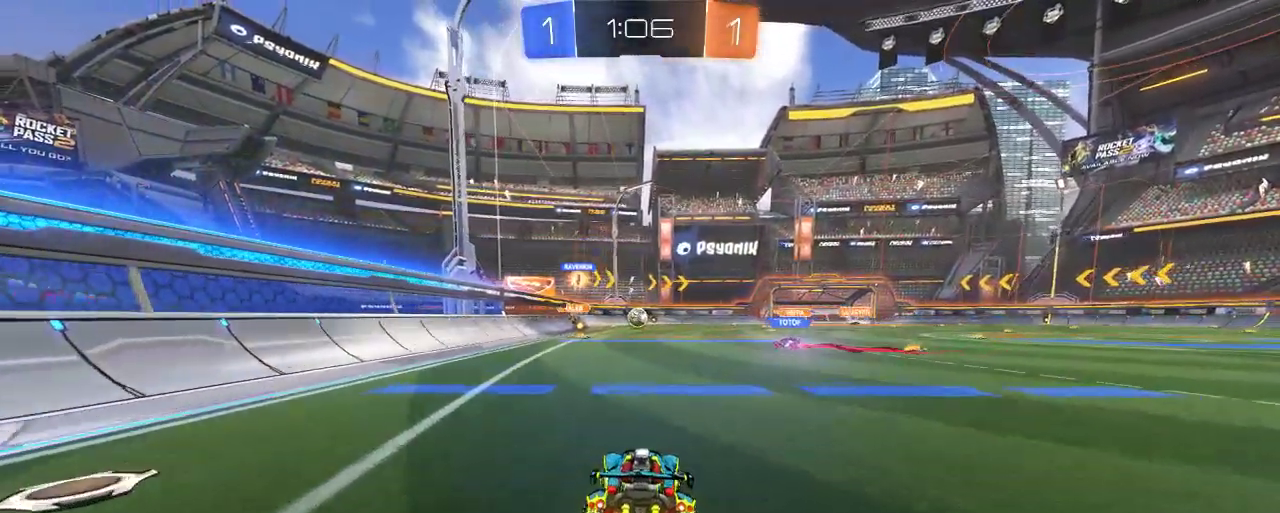
Gameplay with a controller (Xbox layout); each line is a JSON object with the inputs held at the frame after it. "events" lists button and stick changes between this image and that frame as [ms after this image, input, new state], when the widget could be followed in between.
{"buttons": ["R2"], "left_stick": "right", "right_stick": "center", "events": [[50, "left_stick", "down-right"], [217, "left_stick", "center"], [483, "left_stick", "right"]]}
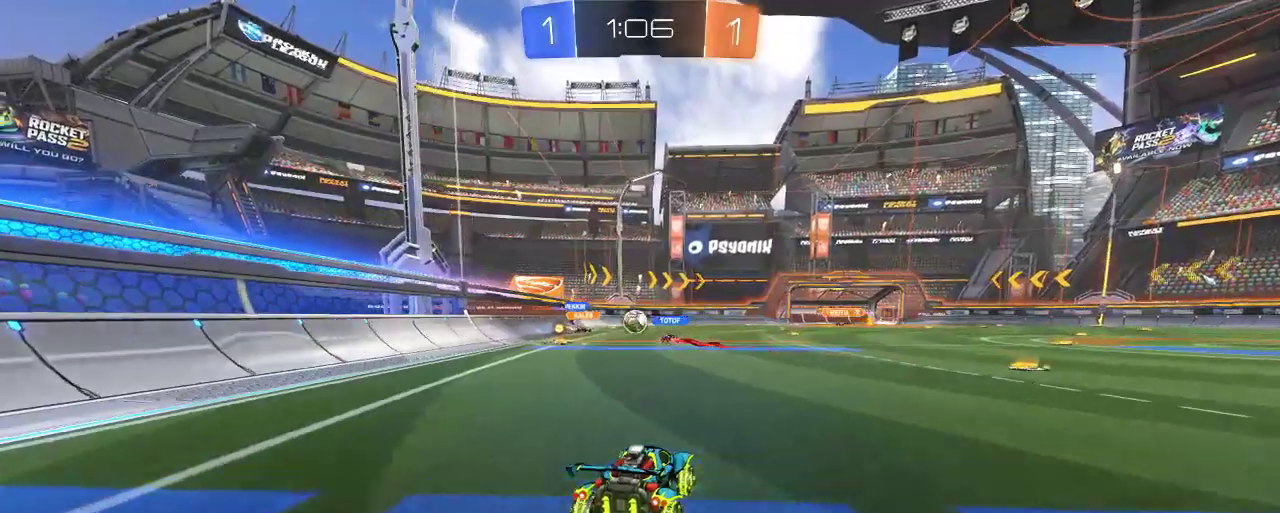
{"buttons": ["R2"], "left_stick": "center", "right_stick": "center", "events": [[117, "left_stick", "center"]]}
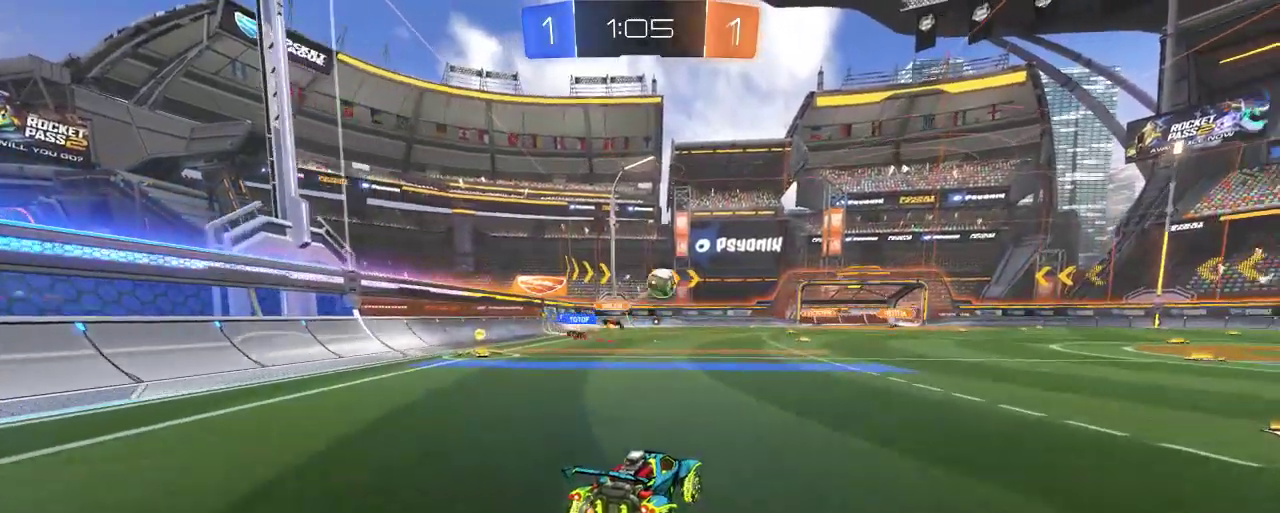
{"buttons": ["R2"], "left_stick": "down-right", "right_stick": "center", "events": [[250, "left_stick", "down-right"]]}
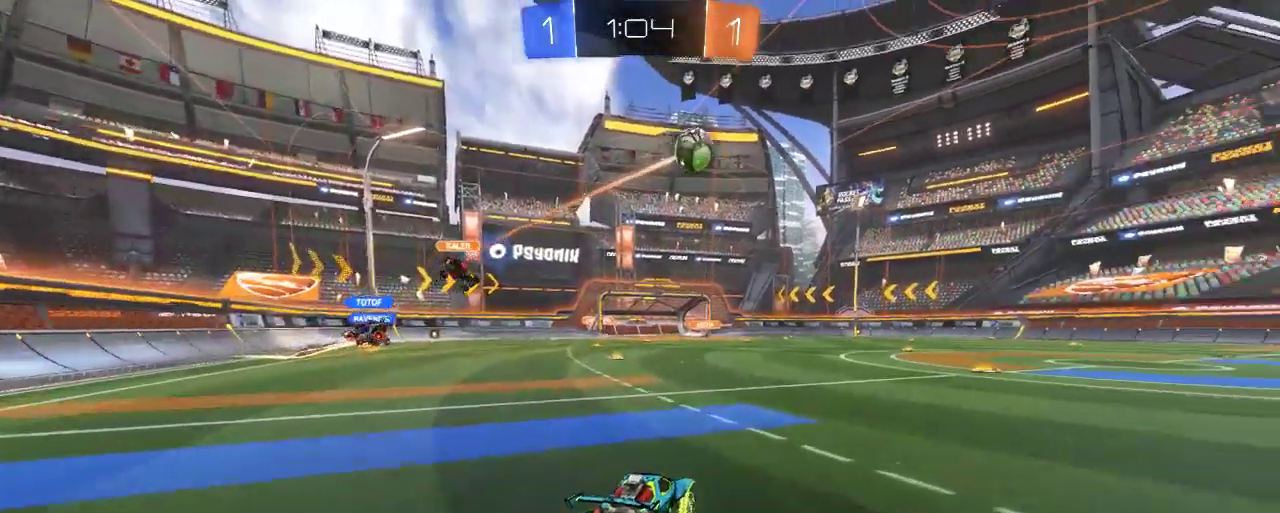
{"buttons": ["R2"], "left_stick": "down-right", "right_stick": "center", "events": []}
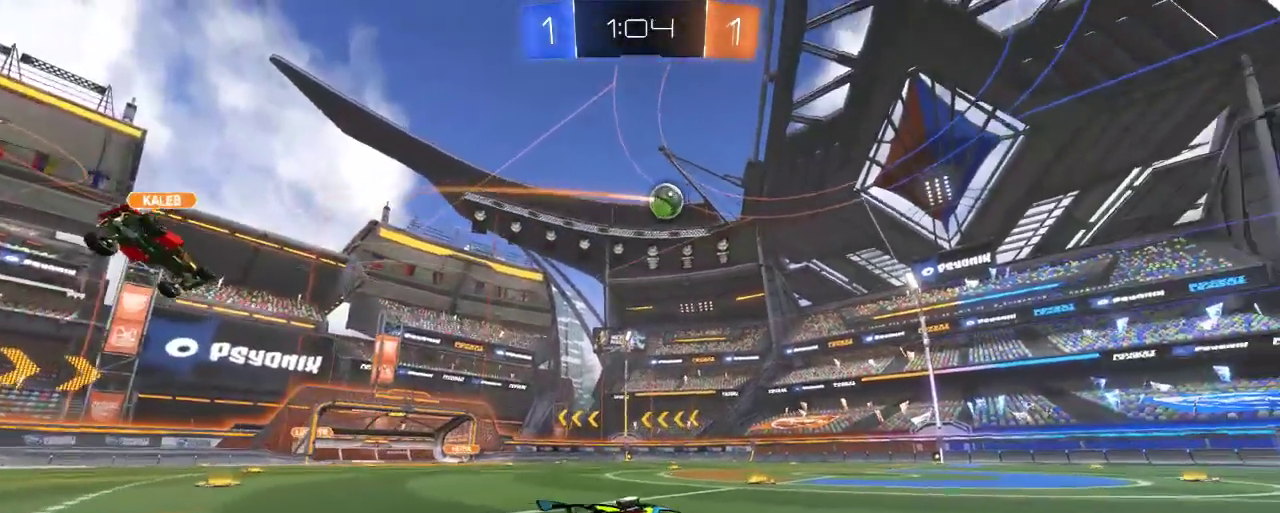
{"buttons": ["R2"], "left_stick": "down-right", "right_stick": "center", "events": []}
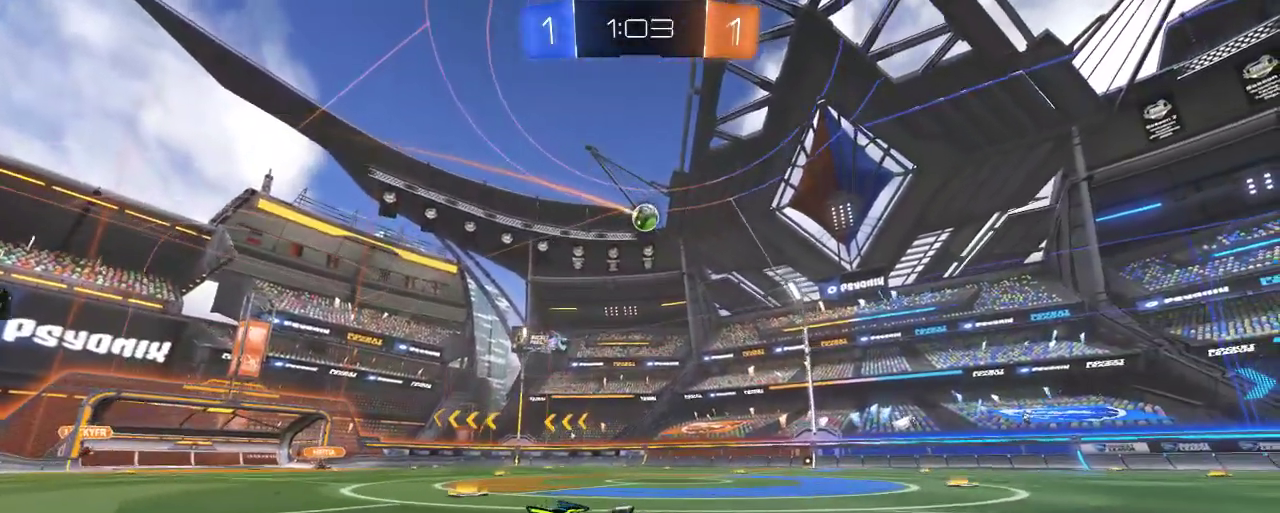
{"buttons": ["R2"], "left_stick": "center", "right_stick": "center", "events": [[117, "left_stick", "center"]]}
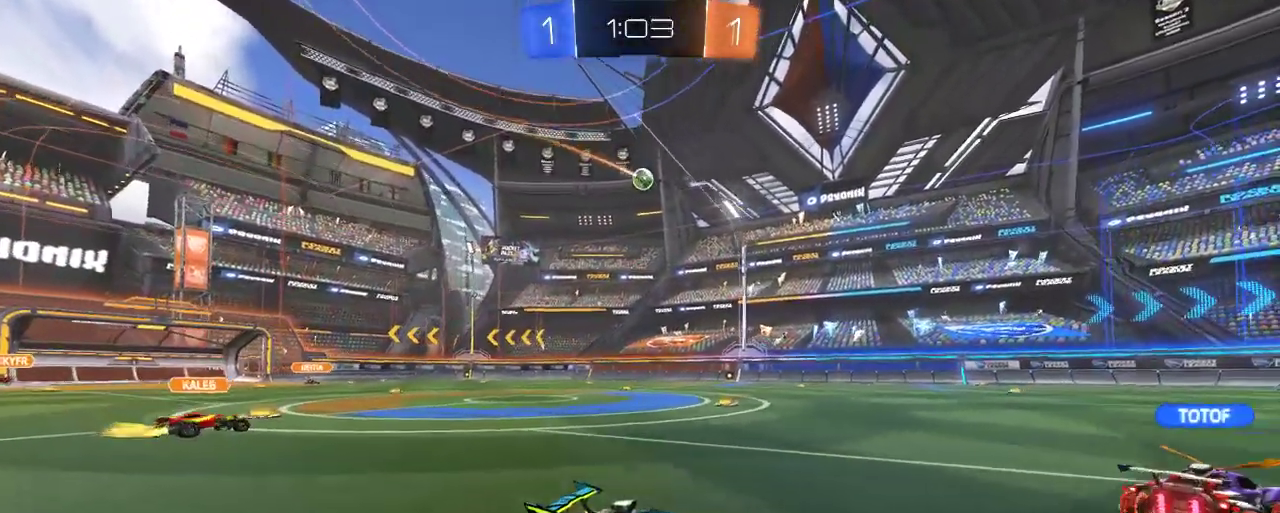
{"buttons": ["R2"], "left_stick": "center", "right_stick": "center", "events": [[217, "left_stick", "up-left"], [383, "left_stick", "center"]]}
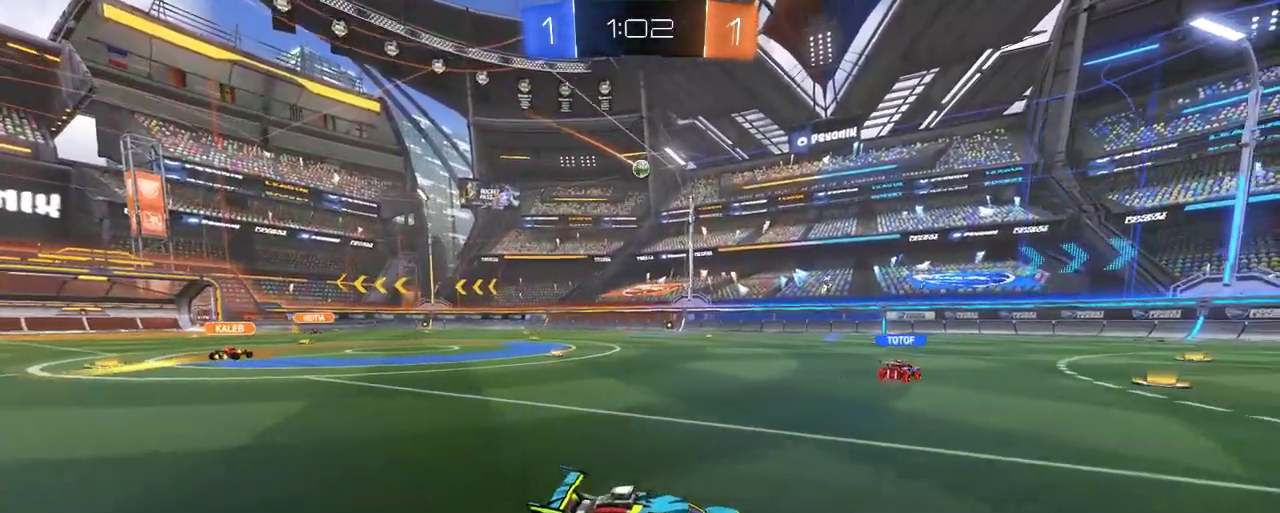
{"buttons": ["R2"], "left_stick": "center", "right_stick": "center", "events": [[183, "left_stick", "left"], [250, "left_stick", "up-left"], [350, "left_stick", "center"]]}
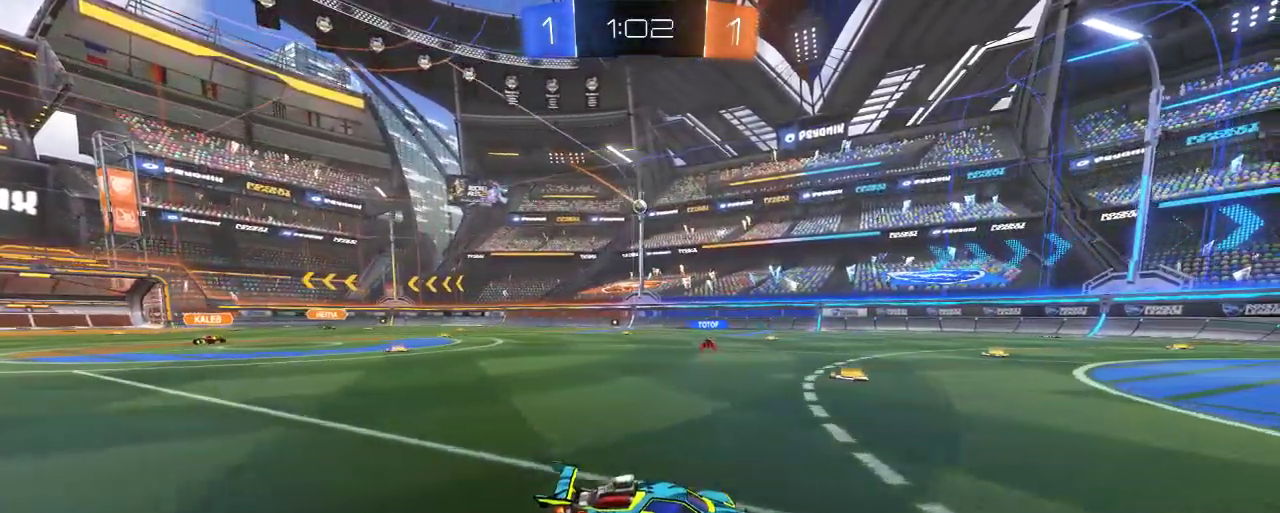
{"buttons": ["R2"], "left_stick": "right", "right_stick": "center", "events": [[183, "left_stick", "up-left"], [250, "left_stick", "center"], [450, "left_stick", "right"]]}
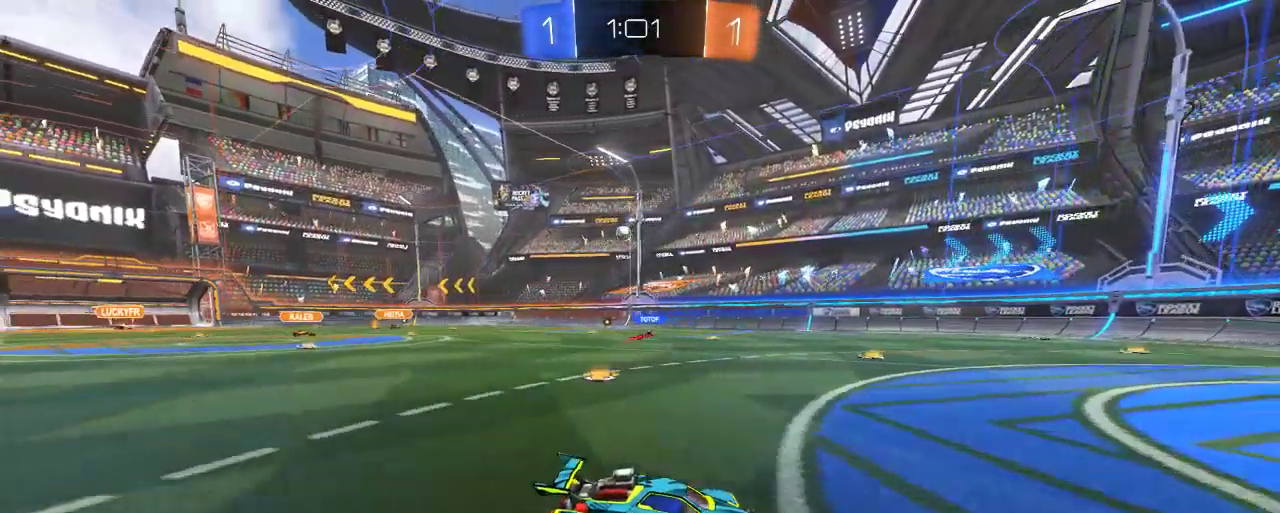
{"buttons": ["X", "R2"], "left_stick": "left", "right_stick": "center", "events": [[183, "left_stick", "center"], [350, "left_stick", "left"], [450, "X", "down"]]}
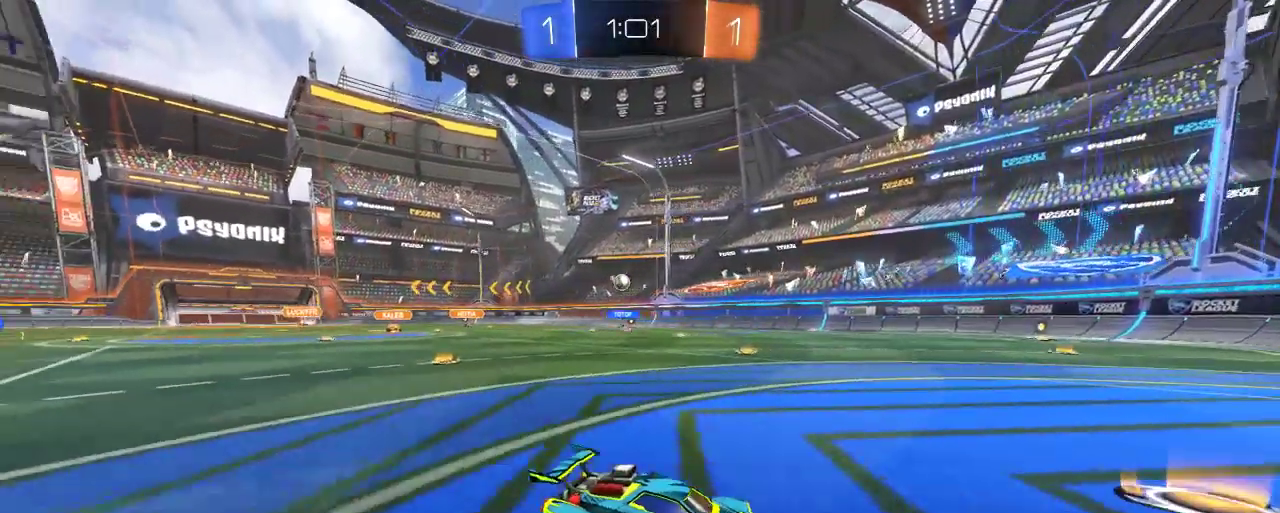
{"buttons": ["R2"], "left_stick": "left", "right_stick": "center", "events": [[150, "R2", "up"], [283, "X", "up"], [350, "R2", "down"]]}
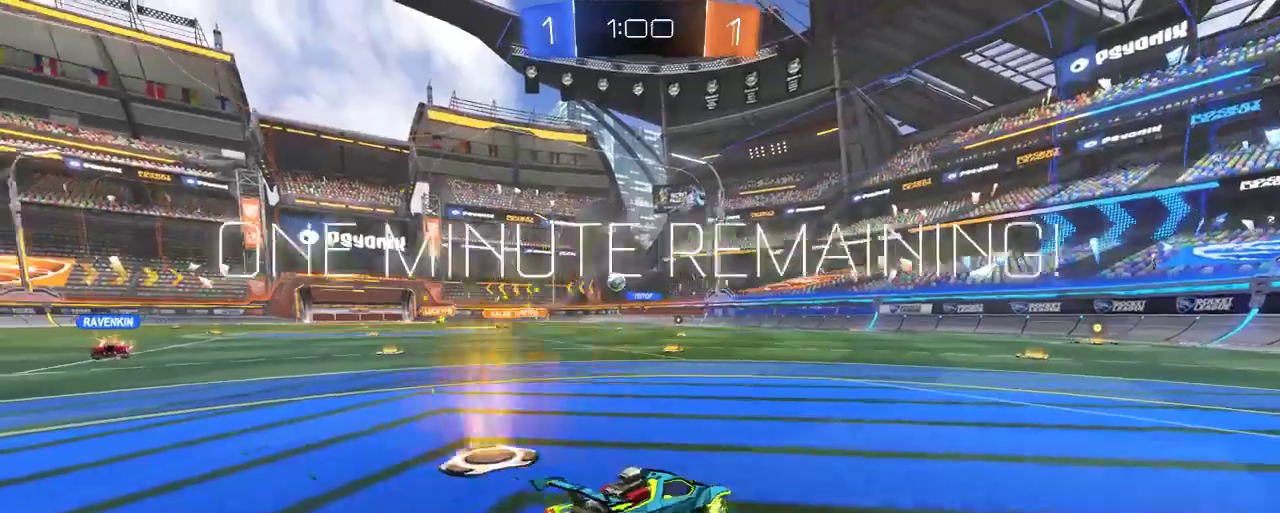
{"buttons": ["R2"], "left_stick": "center", "right_stick": "center", "events": [[450, "left_stick", "center"]]}
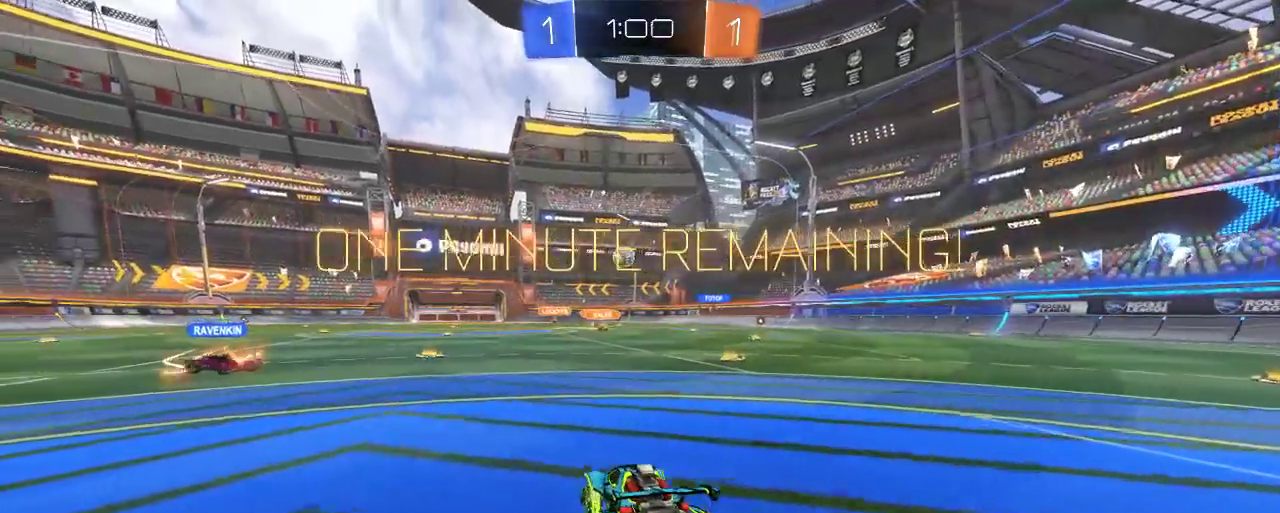
{"buttons": ["B", "R2"], "left_stick": "up-left", "right_stick": "center", "events": [[417, "left_stick", "up-left"], [450, "B", "down"]]}
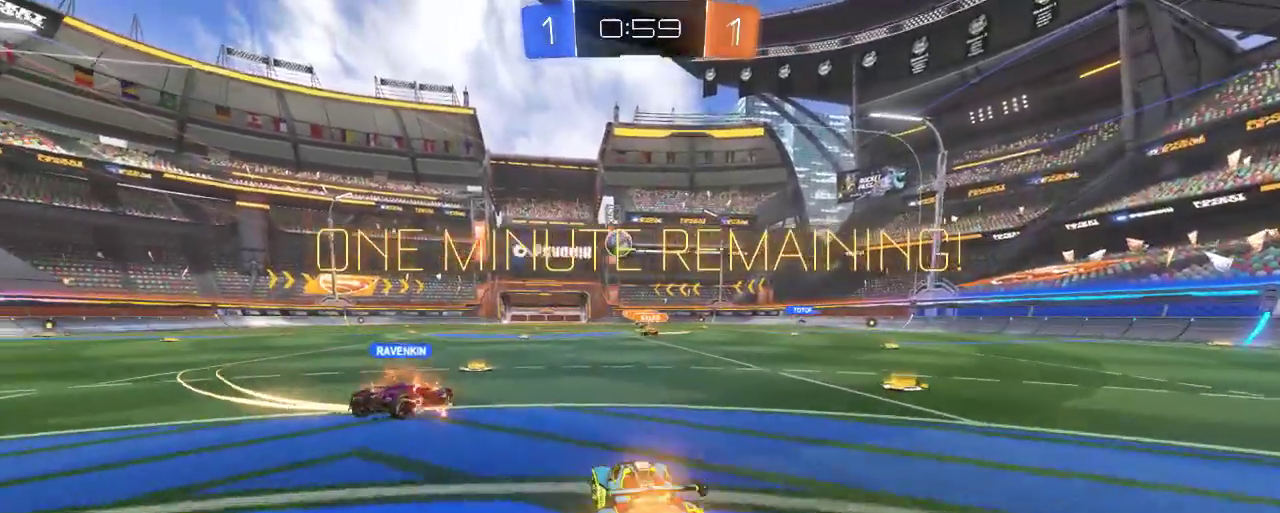
{"buttons": ["B", "R2"], "left_stick": "up-left", "right_stick": "center", "events": []}
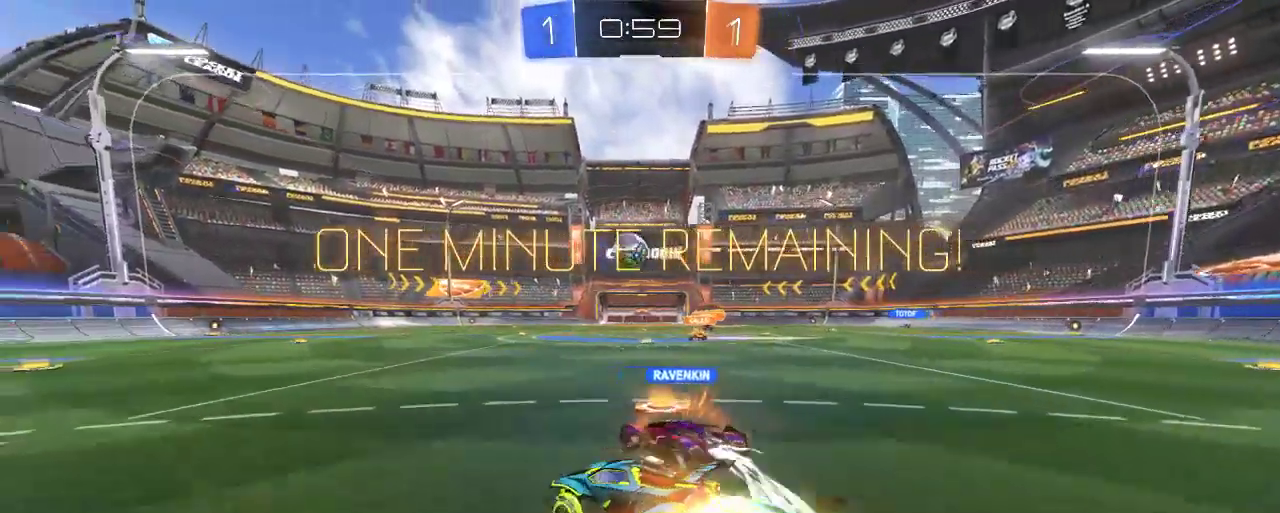
{"buttons": ["B", "R2"], "left_stick": "center", "right_stick": "center", "events": [[17, "left_stick", "center"], [117, "left_stick", "right"], [250, "L3", "down"], [417, "L3", "up"], [417, "left_stick", "center"]]}
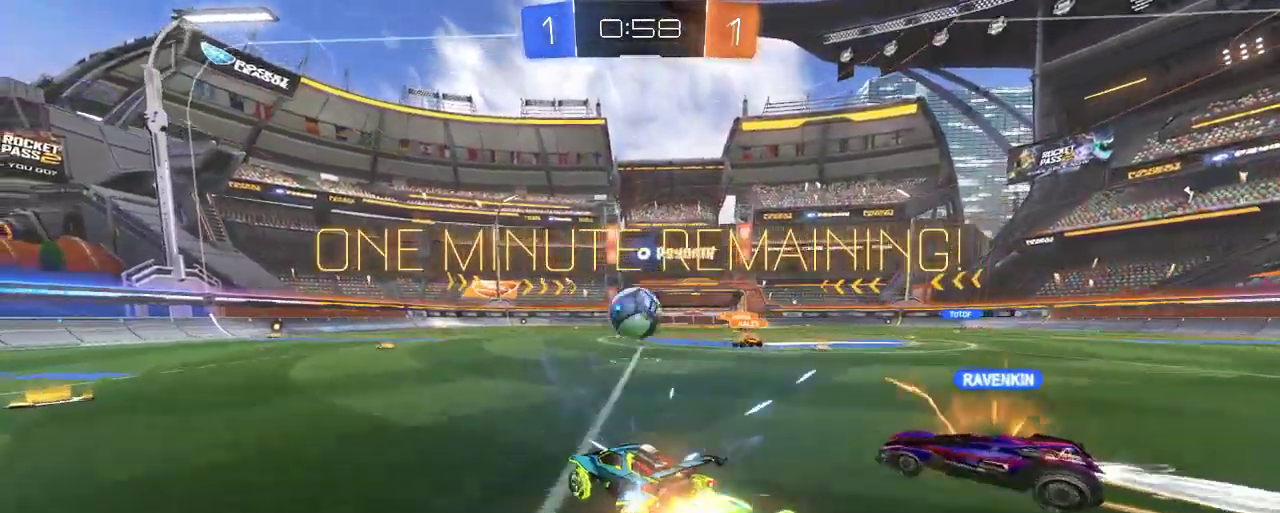
{"buttons": ["A", "R2"], "left_stick": "up", "right_stick": "center", "events": [[183, "A", "down"], [233, "left_stick", "down-right"], [283, "left_stick", "down"], [350, "B", "up"], [483, "left_stick", "up"]]}
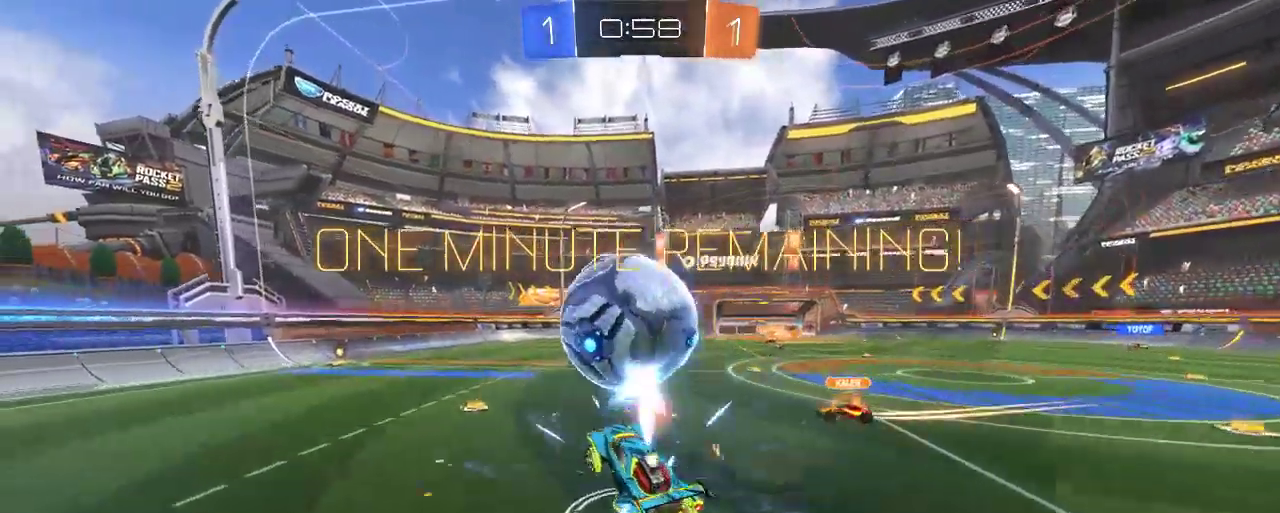
{"buttons": ["R2"], "left_stick": "up", "right_stick": "center", "events": [[150, "A", "up"]]}
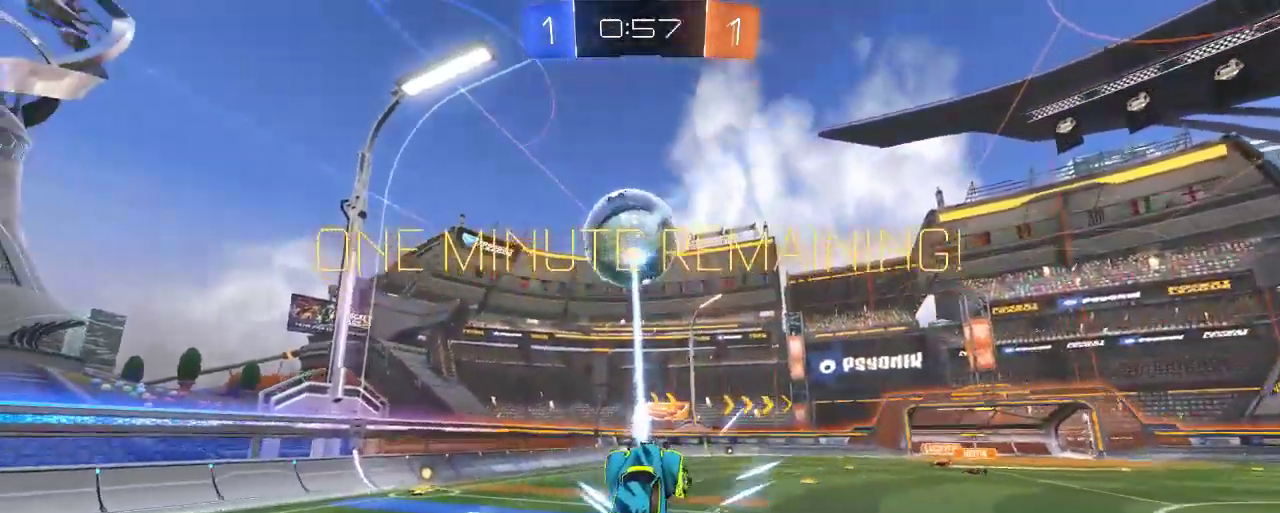
{"buttons": ["R2"], "left_stick": "center", "right_stick": "center", "events": [[167, "left_stick", "center"]]}
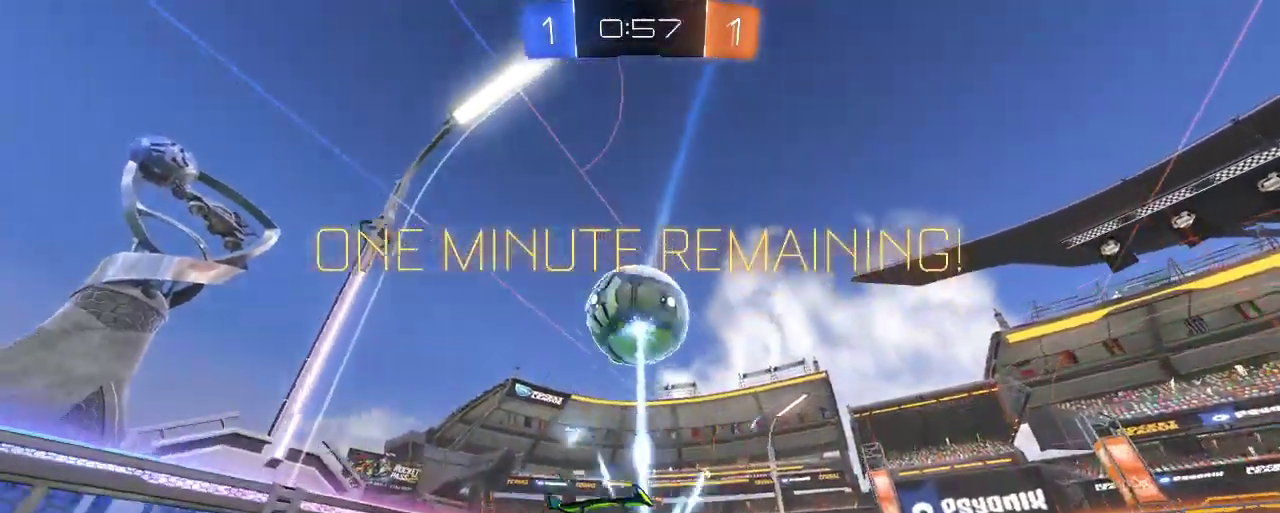
{"buttons": ["B", "R2"], "left_stick": "right", "right_stick": "center", "events": [[217, "B", "down"], [483, "left_stick", "right"]]}
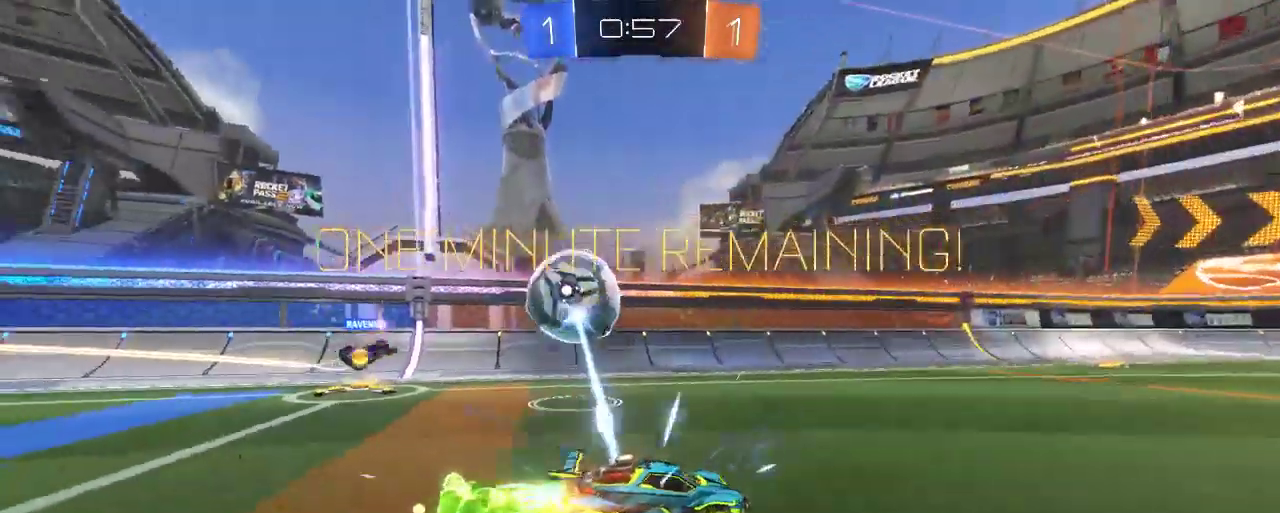
{"buttons": ["B", "R2"], "left_stick": "down-right", "right_stick": "center", "events": [[133, "left_stick", "down-right"]]}
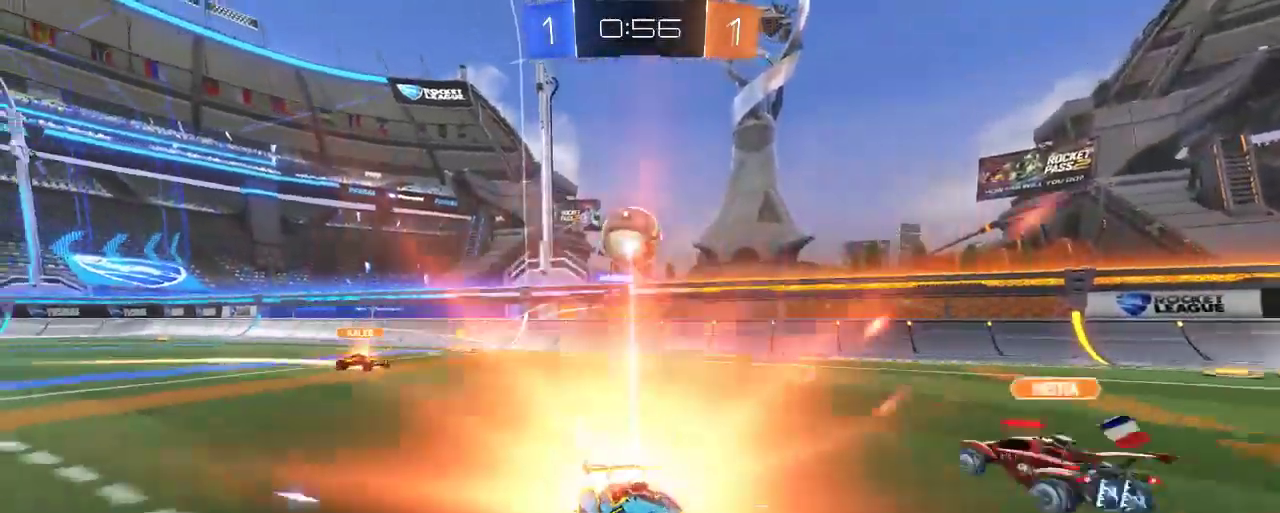
{"buttons": ["R2"], "left_stick": "center", "right_stick": "center", "events": [[50, "B", "up"], [83, "left_stick", "center"]]}
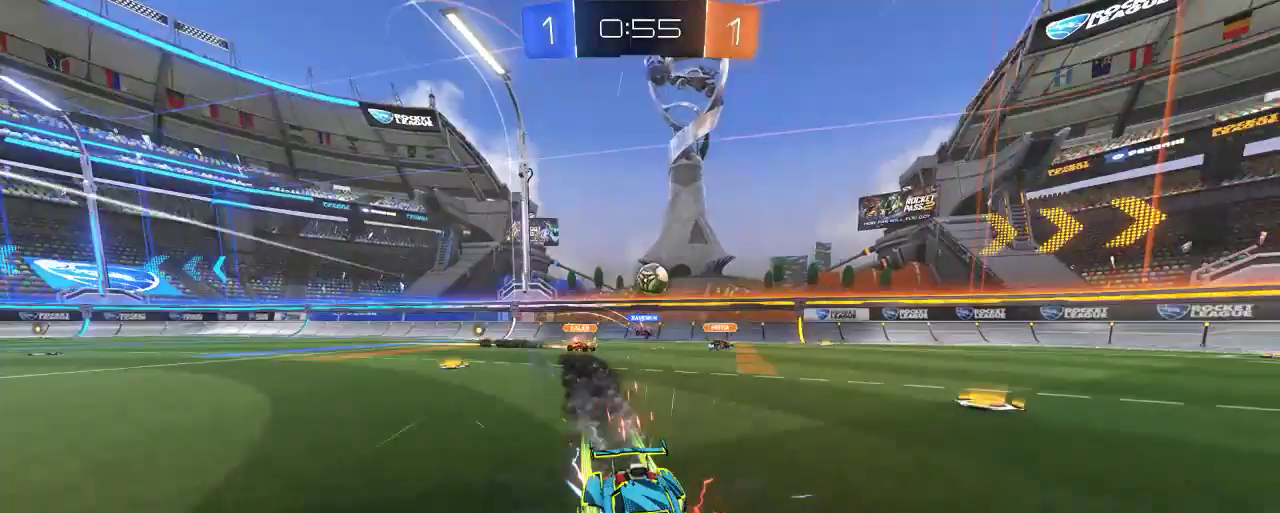
{"buttons": ["R2"], "left_stick": "down-right", "right_stick": "center", "events": [[283, "left_stick", "down-right"]]}
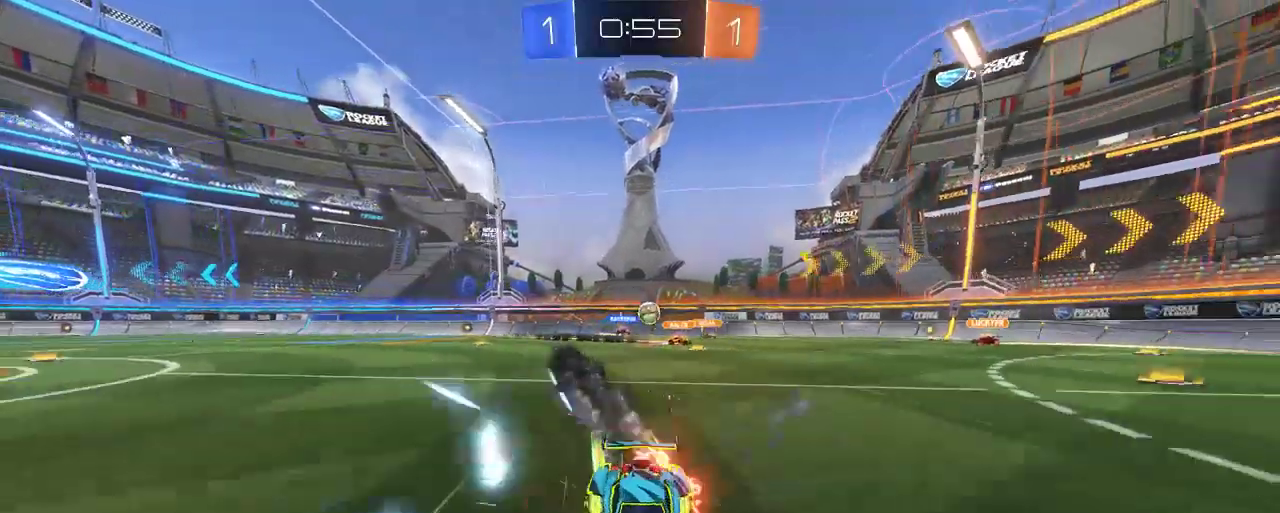
{"buttons": ["R2"], "left_stick": "center", "right_stick": "center", "events": [[117, "Y", "down"], [217, "Y", "up"], [317, "left_stick", "center"]]}
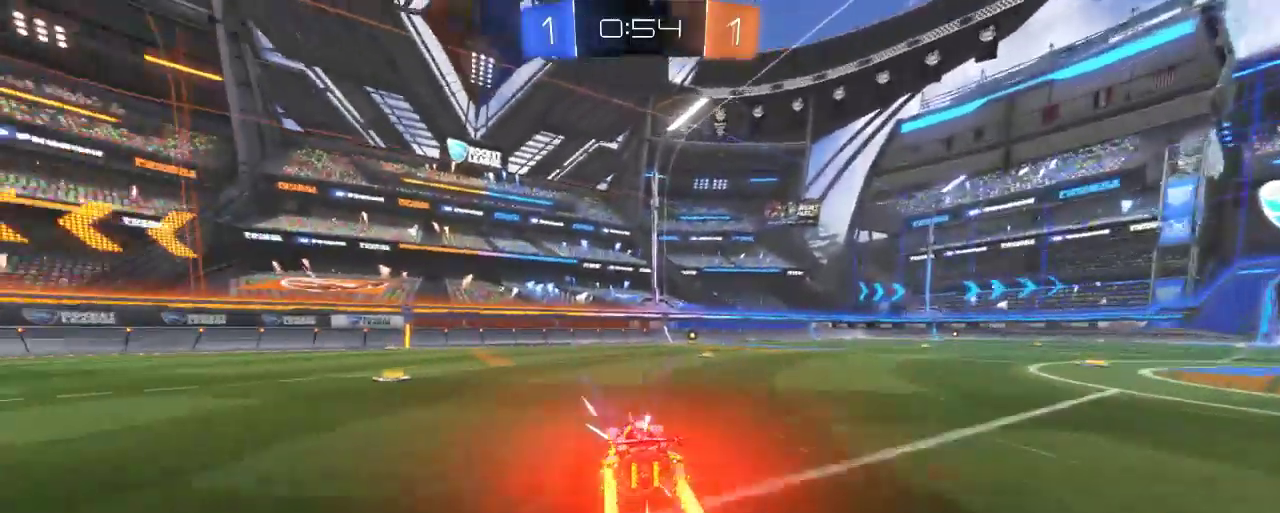
{"buttons": ["R2"], "left_stick": "center", "right_stick": "center", "events": [[250, "left_stick", "right"], [417, "left_stick", "center"]]}
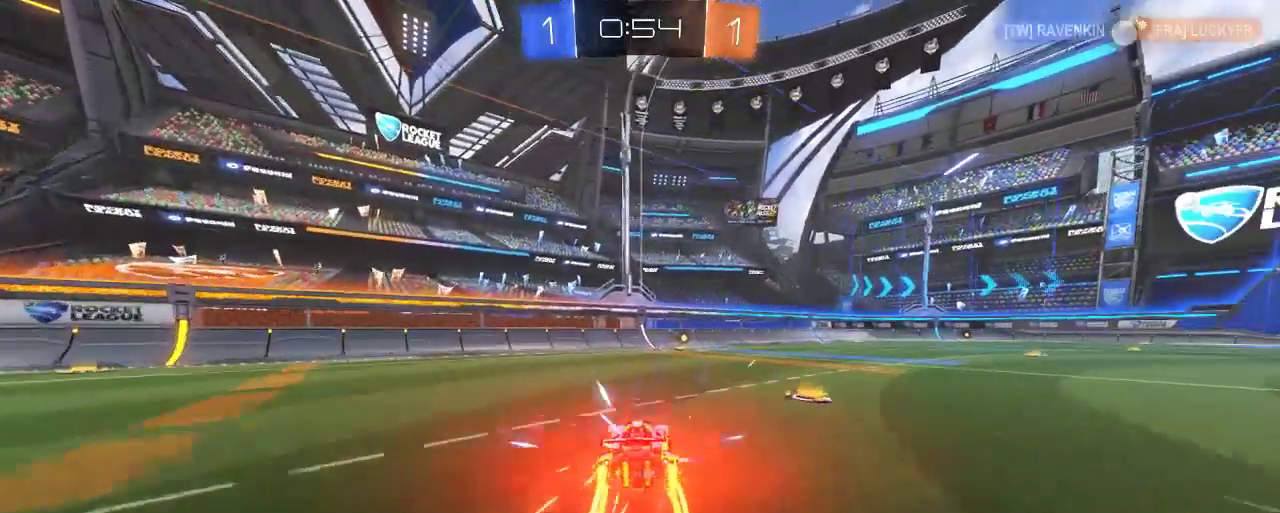
{"buttons": ["R2"], "left_stick": "center", "right_stick": "center", "events": [[317, "left_stick", "right"], [483, "left_stick", "center"]]}
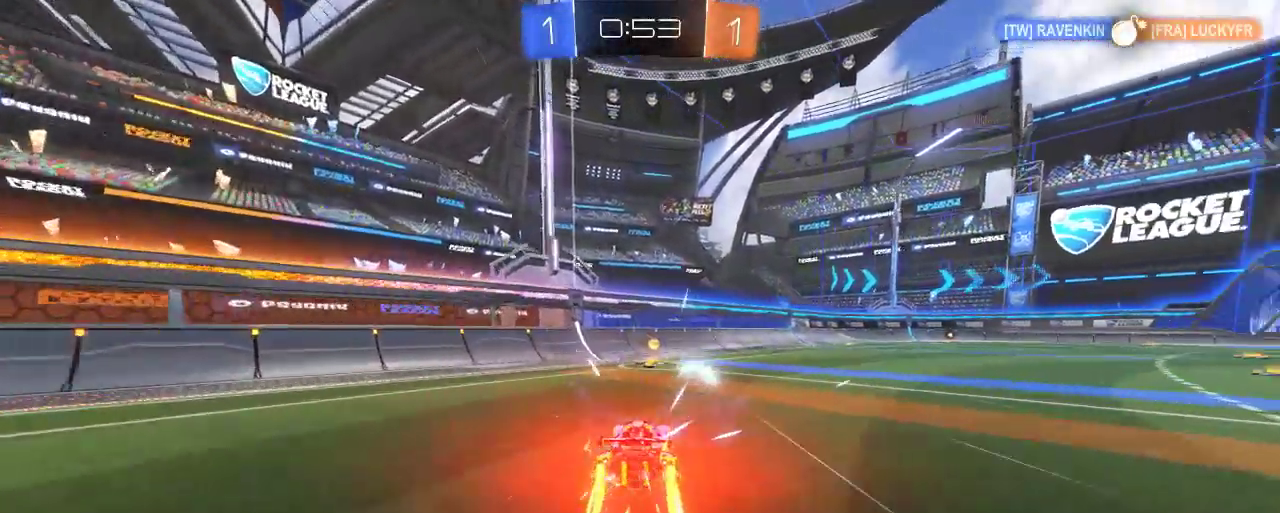
{"buttons": ["R2"], "left_stick": "right", "right_stick": "center", "events": [[117, "Y", "down"], [200, "left_stick", "right"], [283, "Y", "up"]]}
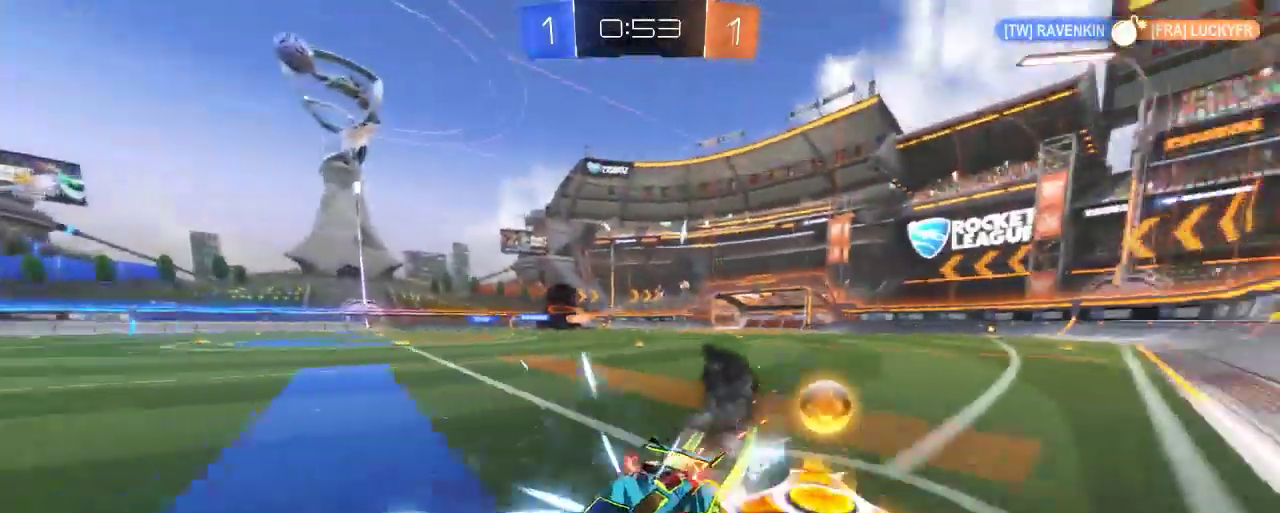
{"buttons": ["R2"], "left_stick": "right", "right_stick": "center", "events": []}
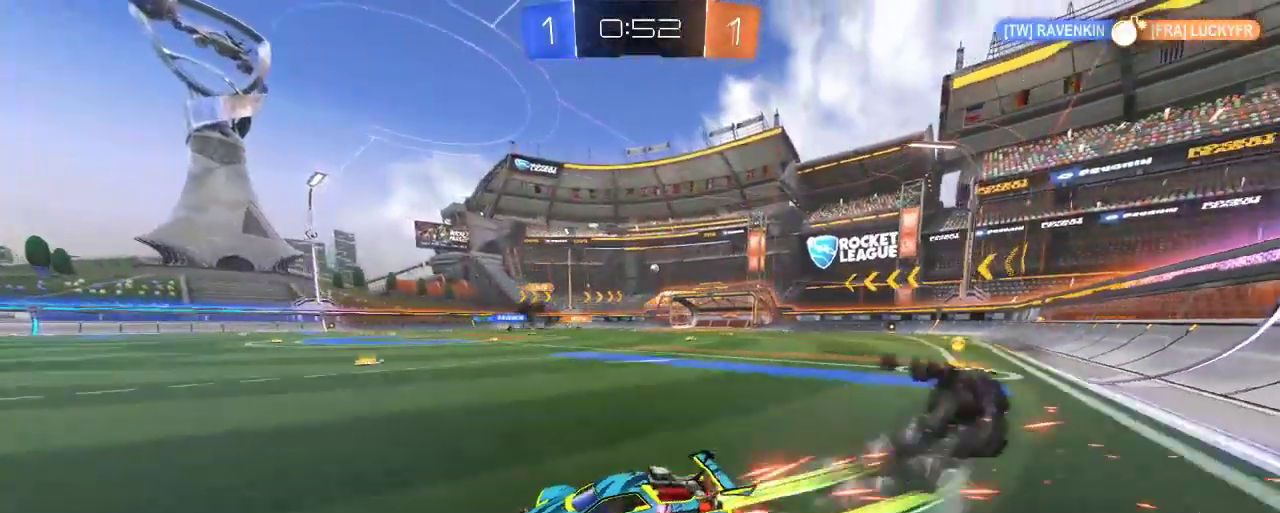
{"buttons": ["R2"], "left_stick": "right", "right_stick": "center", "events": []}